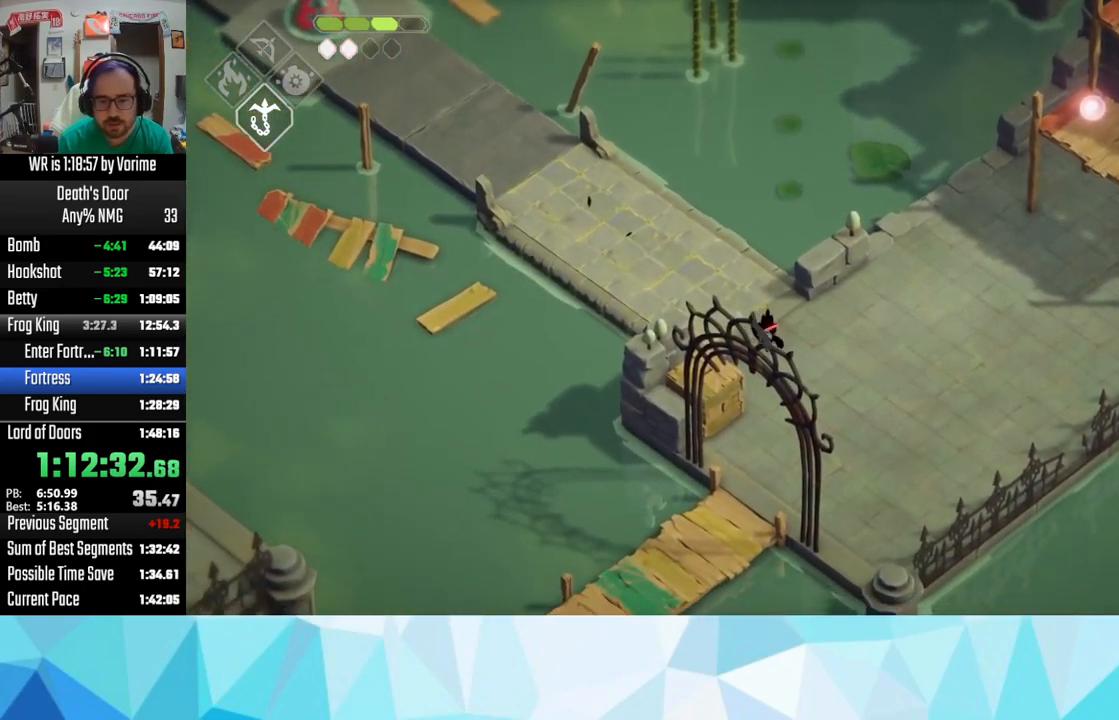
Gameplay with a controller (PlayStation layout); each line is a JSON object with the inputs held at the frame after it (dt_ms = milliseconds from this image to that frame). "button_events" lists button changes between this image and that frame as [ms after this image, input, new state], when the widget could be followed in between (sticks are given only as held states).
{"dt_ms": 500, "buttons": ["CROSS", "L3"], "left_stick": "down", "right_stick": "center", "button_events": [[17, "CROSS", "up"], [100, "CROSS", "down"], [184, "CROSS", "up"], [284, "CROSS", "down"], [434, "CROSS", "up"], [434, "L3", "down"], [500, "CROSS", "down"]]}
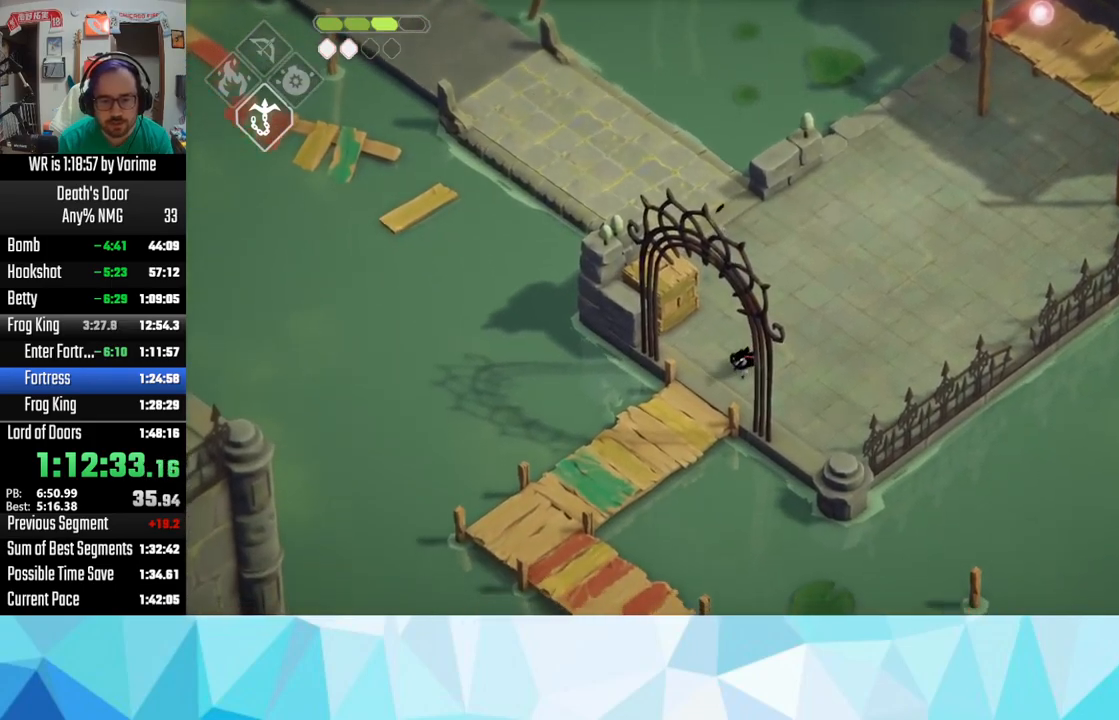
{"dt_ms": 500, "buttons": ["L3"], "left_stick": "left", "right_stick": "center", "button_events": [[134, "CROSS", "up"], [384, "CROSS", "down"], [484, "CROSS", "up"]]}
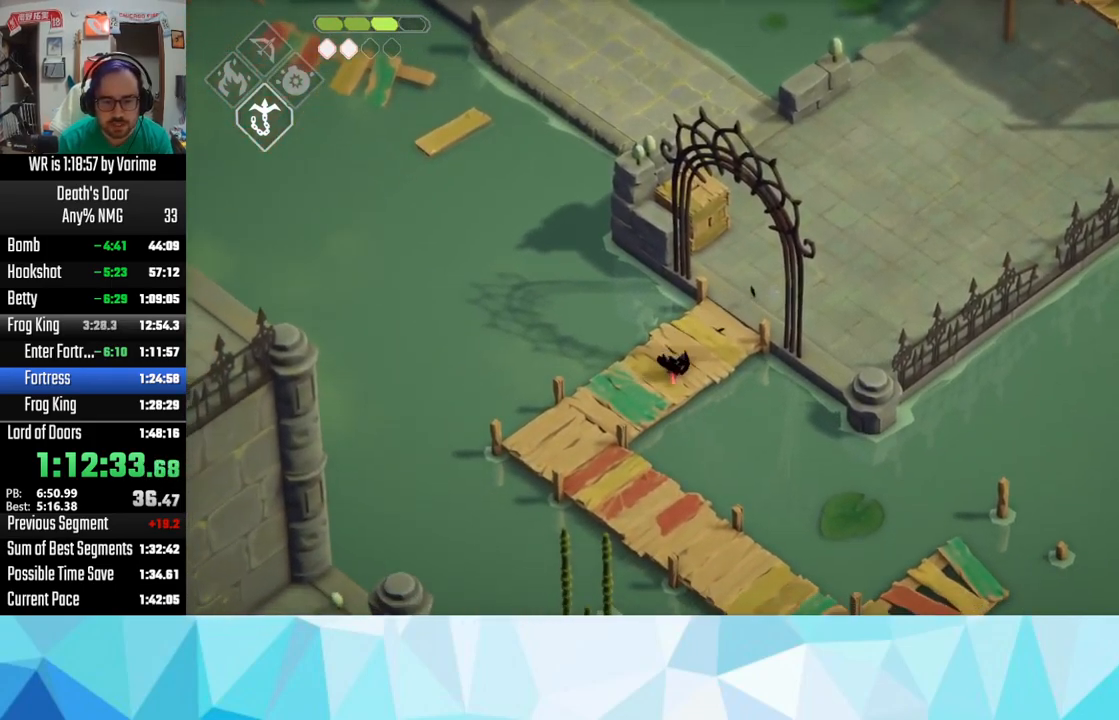
{"dt_ms": 500, "buttons": [], "left_stick": "down-left", "right_stick": "center", "button_events": [[84, "CROSS", "down"], [200, "CROSS", "up"], [350, "L3", "up"]]}
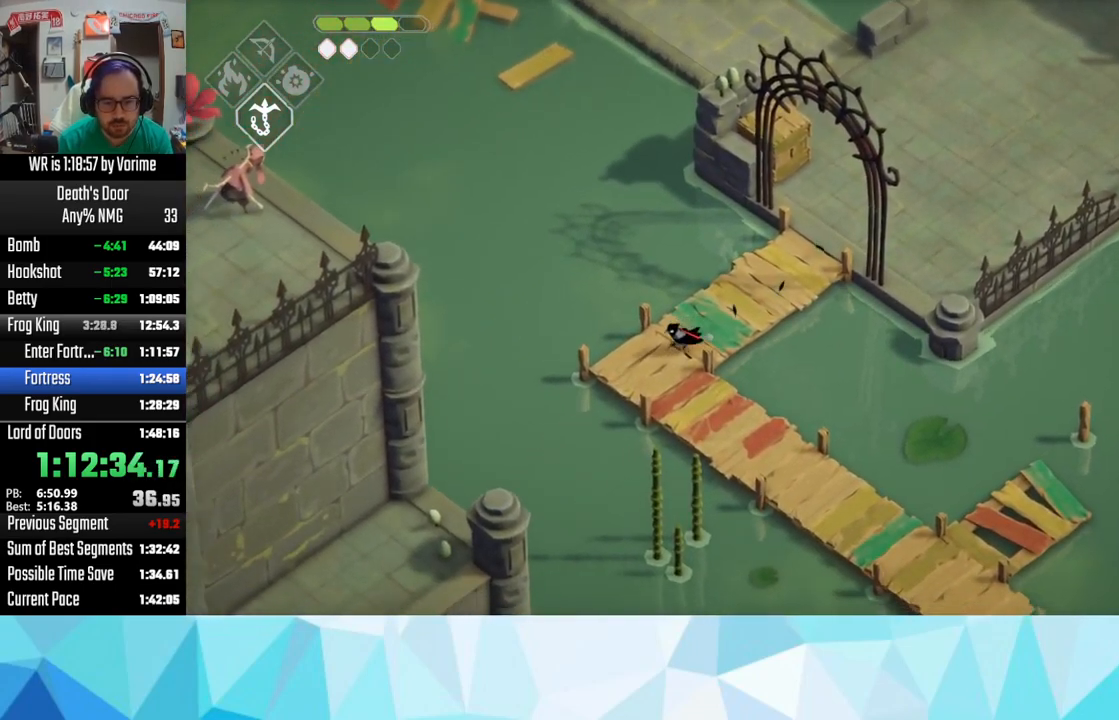
{"dt_ms": 500, "buttons": ["CROSS"], "left_stick": "down-right", "right_stick": "center", "button_events": [[250, "CROSS", "down"], [384, "CROSS", "up"], [450, "CROSS", "down"]]}
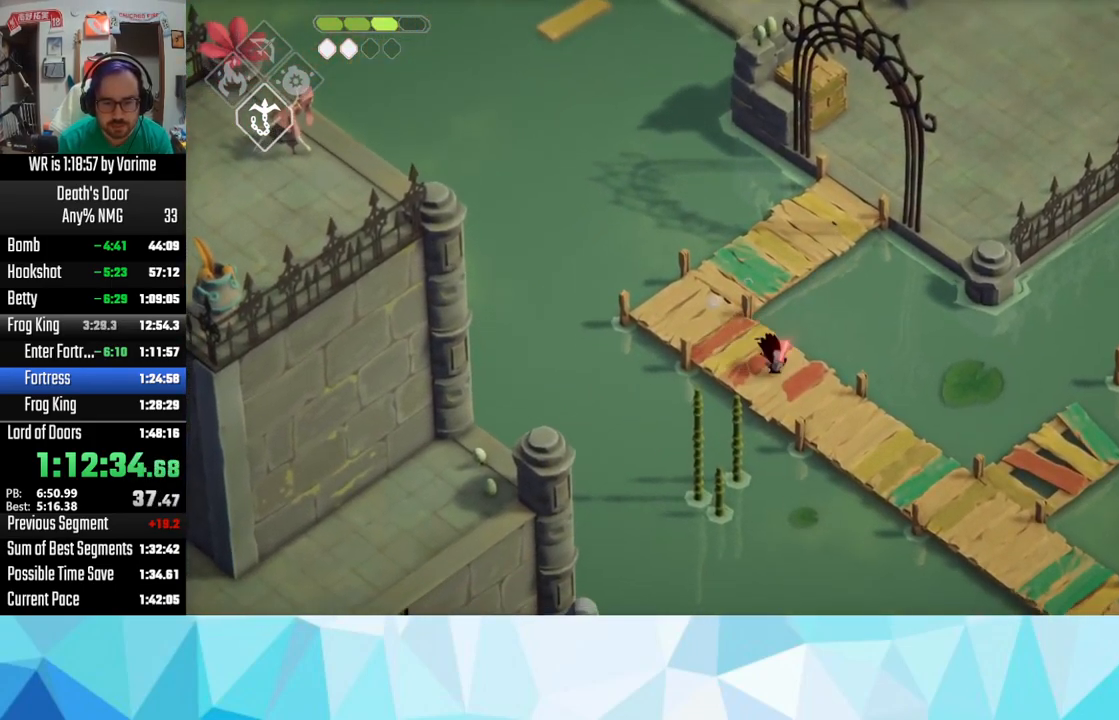
{"dt_ms": 500, "buttons": [], "left_stick": "down-right", "right_stick": "center", "button_events": [[217, "CROSS", "up"], [350, "CROSS", "down"], [417, "CROSS", "up"]]}
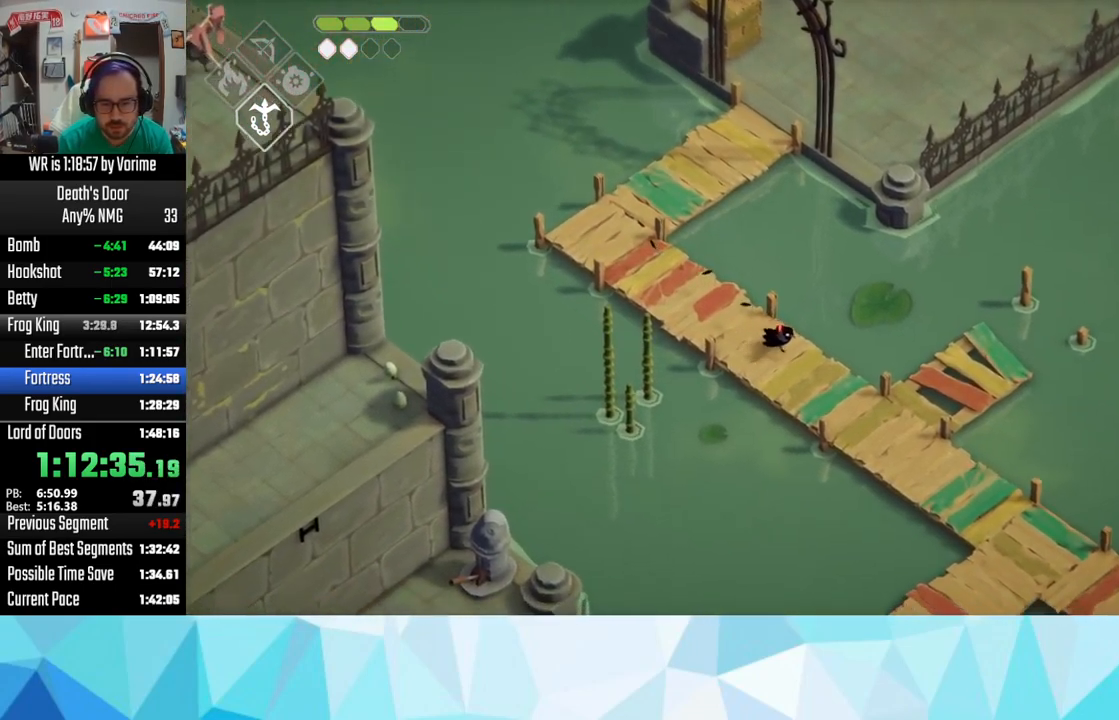
{"dt_ms": 500, "buttons": ["L3"], "left_stick": "down", "right_stick": "center", "button_events": [[17, "CROSS", "down"], [17, "L3", "down"], [117, "CROSS", "up"], [167, "CROSS", "down"], [300, "CROSS", "up"], [417, "CROSS", "down"], [467, "CROSS", "up"]]}
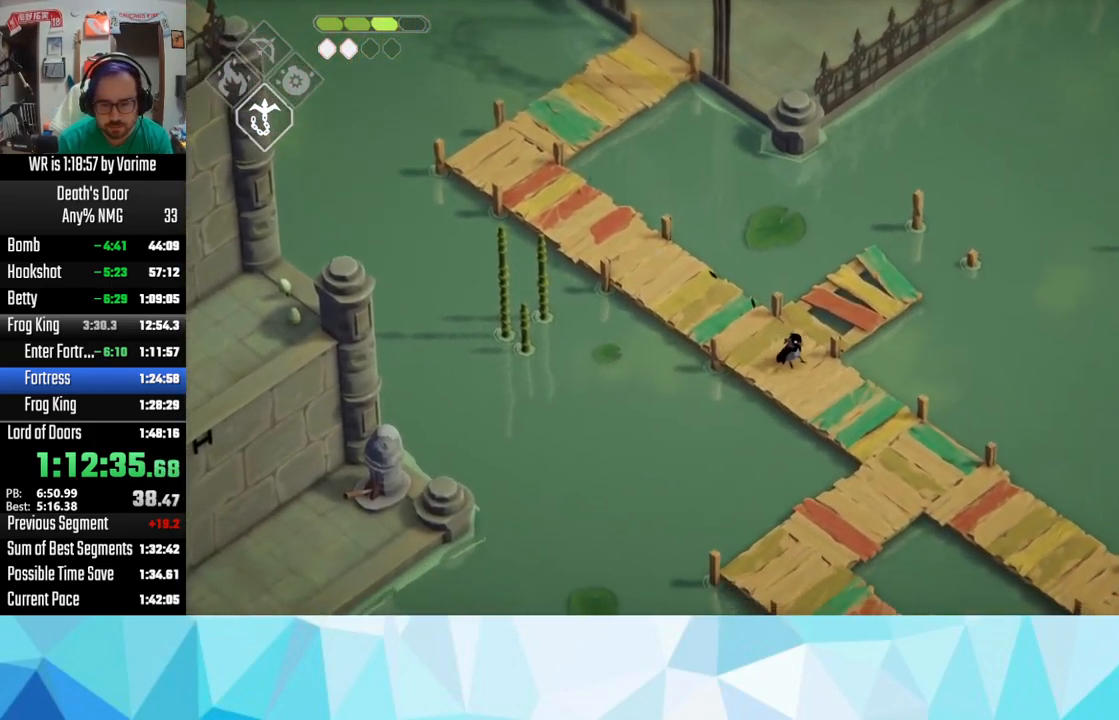
{"dt_ms": 500, "buttons": [], "left_stick": "down", "right_stick": "center", "button_events": [[34, "CROSS", "down"], [167, "CROSS", "up"], [267, "CROSS", "down"], [400, "CROSS", "up"], [500, "L3", "up"]]}
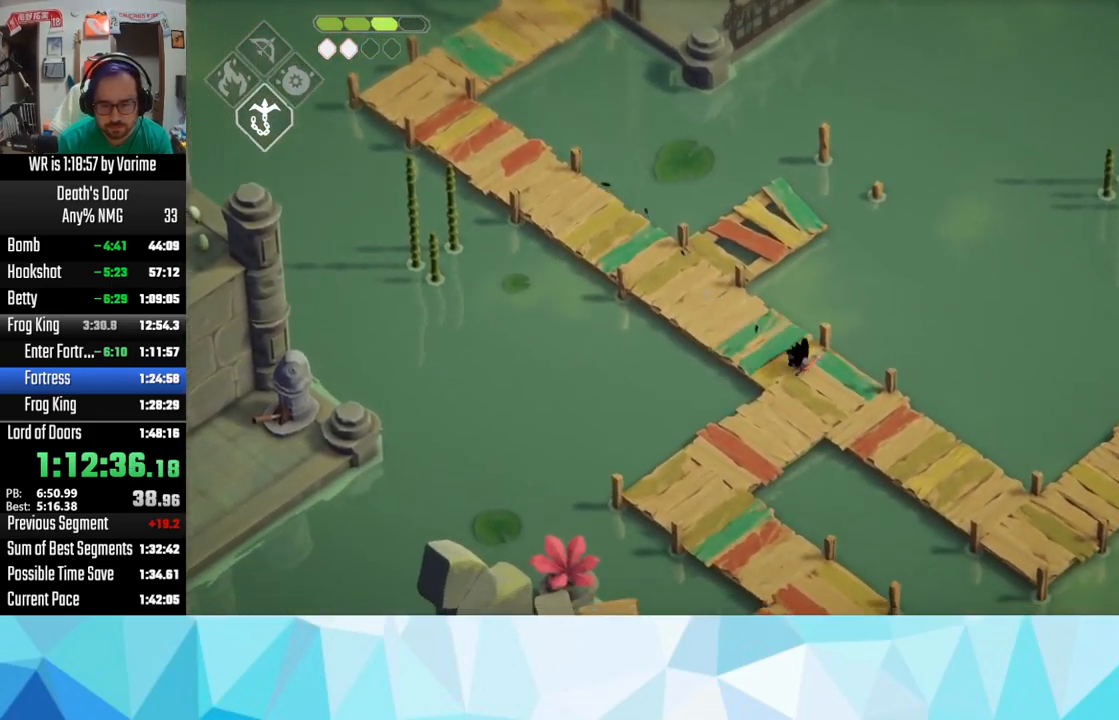
{"dt_ms": 500, "buttons": ["L3"], "left_stick": "down-left", "right_stick": "center", "button_events": [[284, "L3", "down"]]}
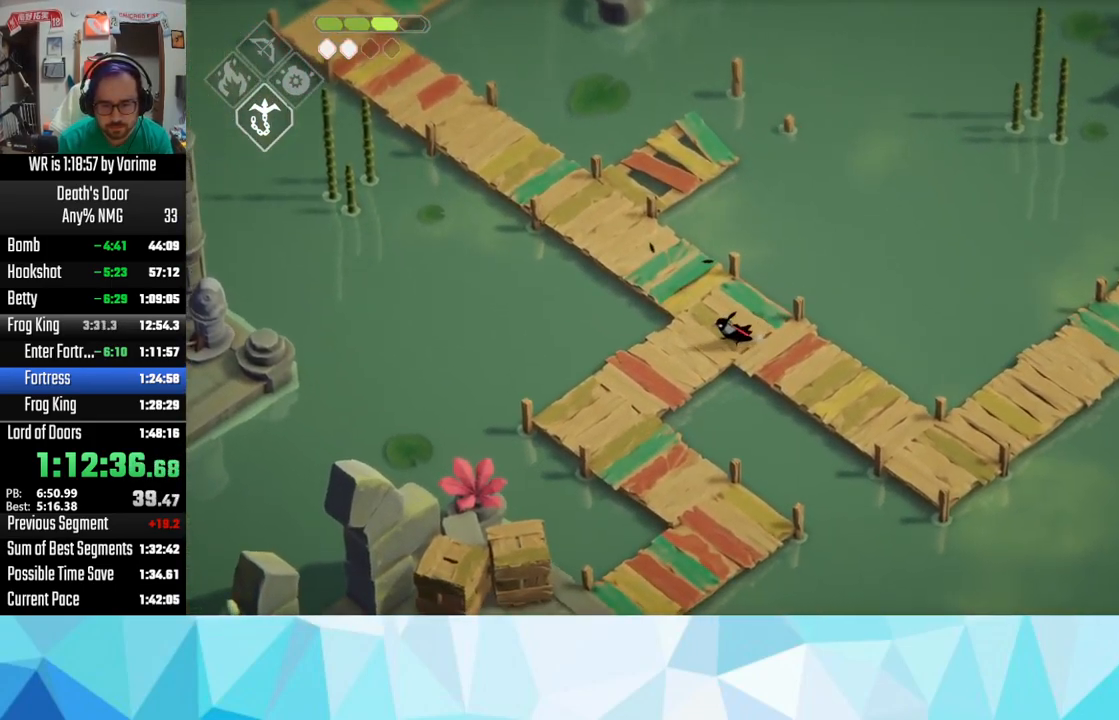
{"dt_ms": 500, "buttons": [], "left_stick": "down-left", "right_stick": "center", "button_events": [[500, "L3", "up"]]}
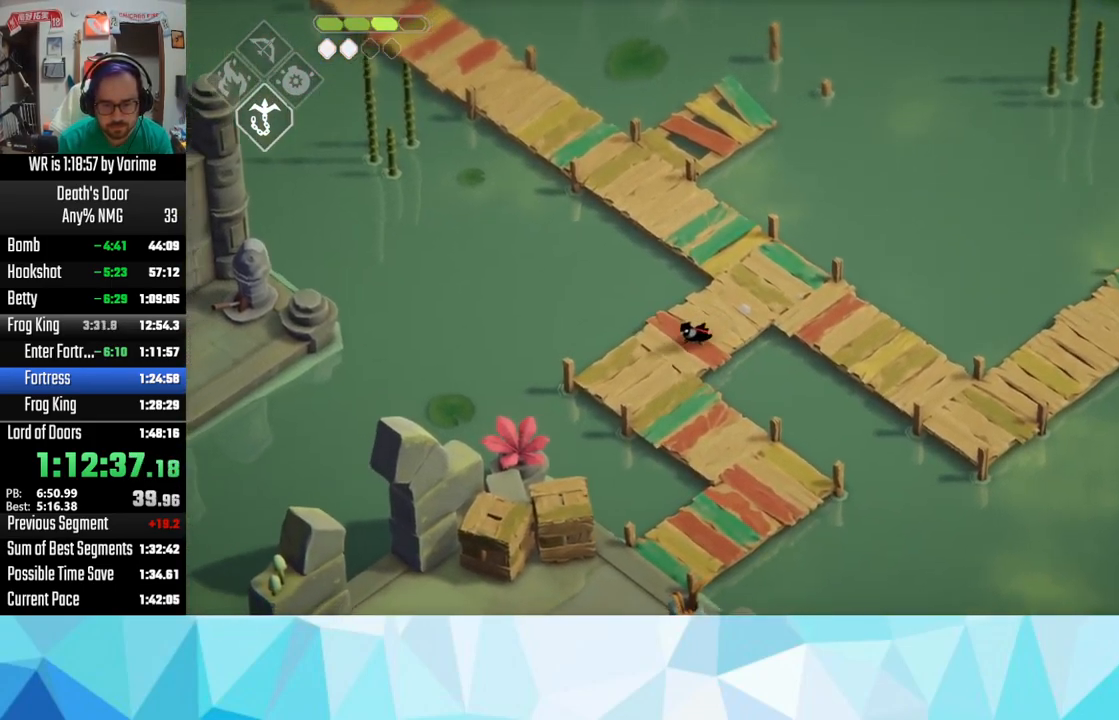
{"dt_ms": 500, "buttons": ["L3"], "left_stick": "down", "right_stick": "center", "button_events": [[300, "L3", "down"]]}
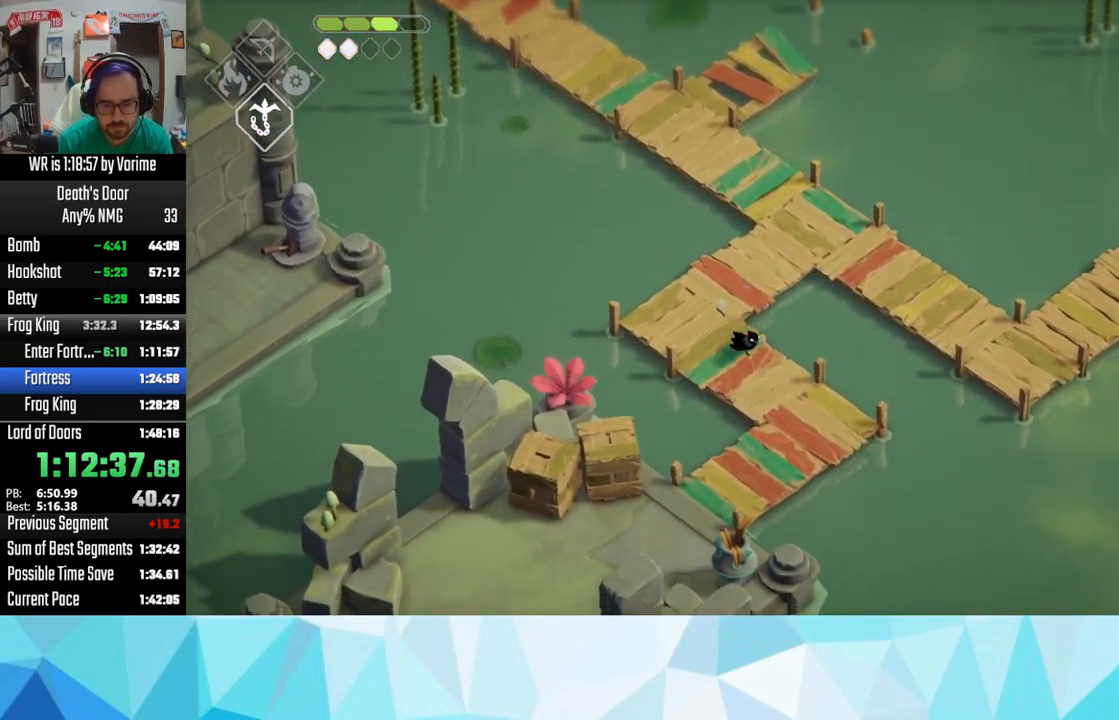
{"dt_ms": 500, "buttons": ["L3"], "left_stick": "down", "right_stick": "center", "button_events": []}
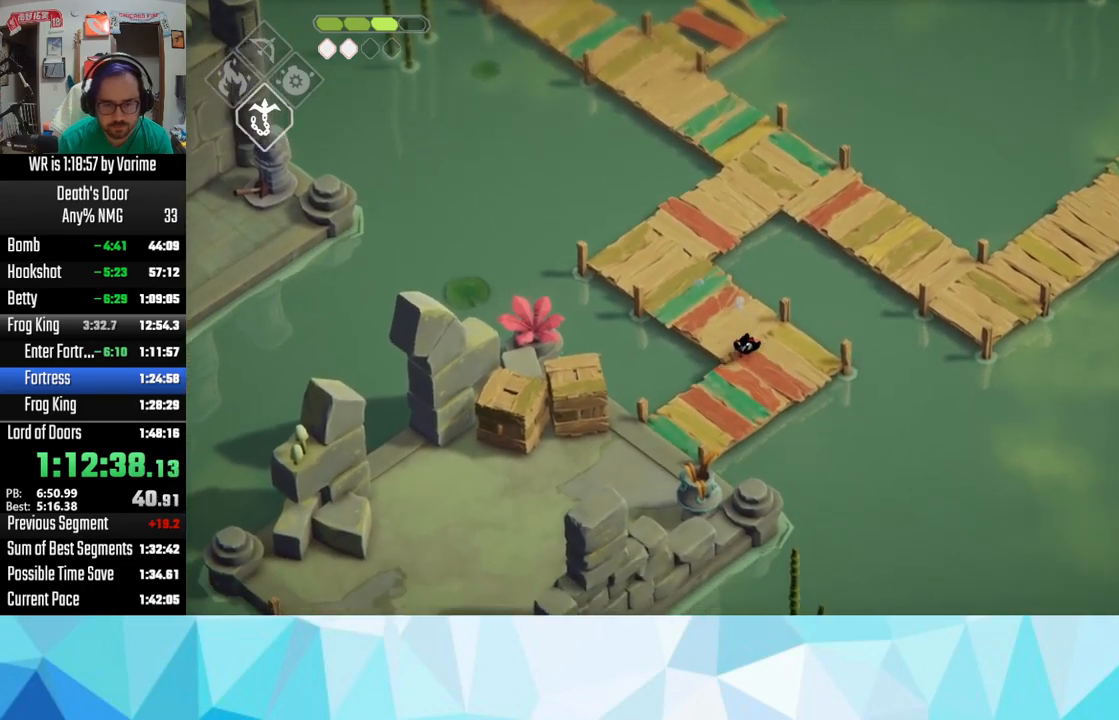
{"dt_ms": 500, "buttons": ["CROSS", "L3"], "left_stick": "down", "right_stick": "center", "button_events": [[333, "CROSS", "down"]]}
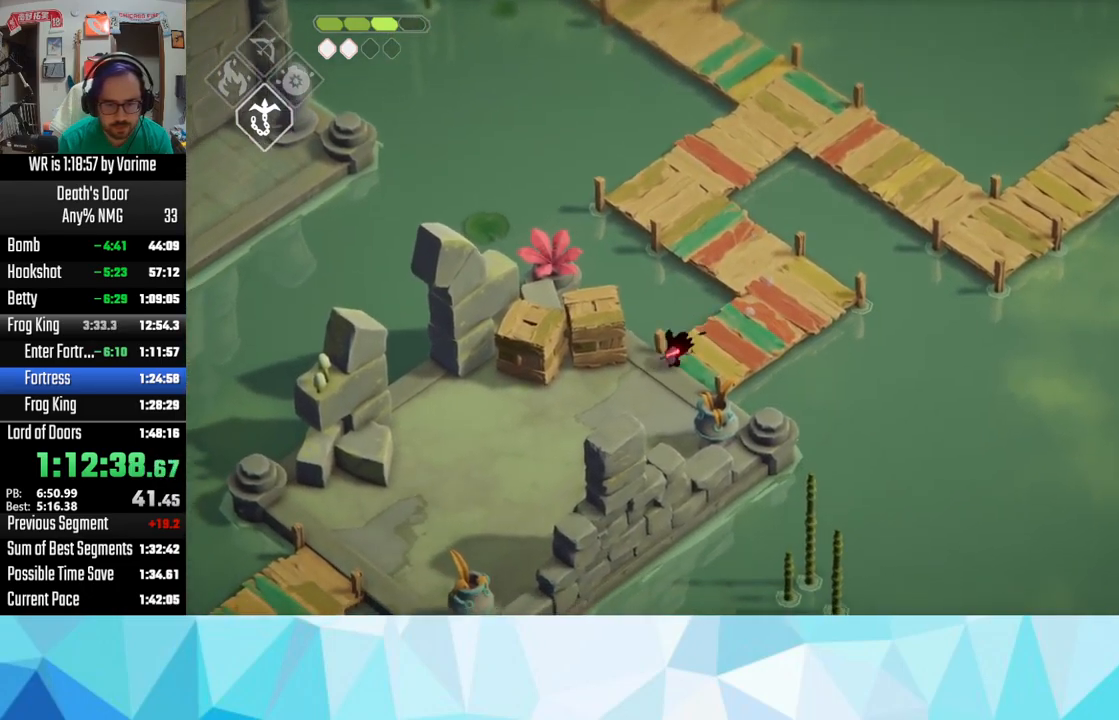
{"dt_ms": 500, "buttons": ["CROSS", "L3"], "left_stick": "down", "right_stick": "center", "button_events": [[416, "CROSS", "up"], [466, "CROSS", "down"]]}
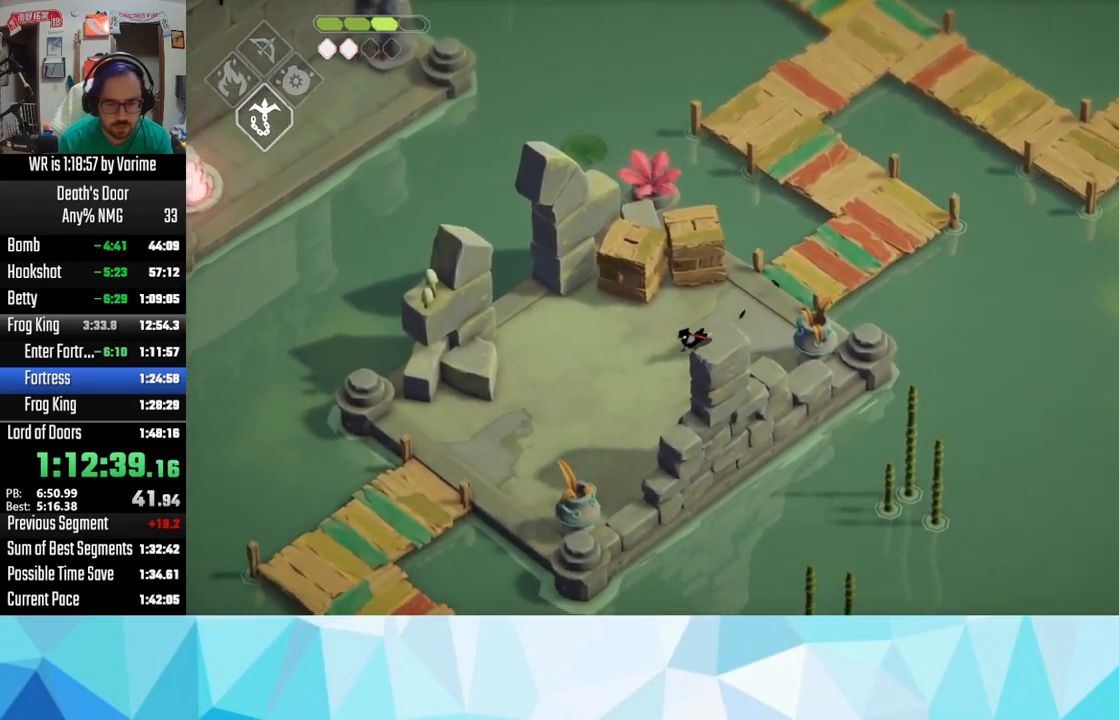
{"dt_ms": 500, "buttons": ["L3"], "left_stick": "down-left", "right_stick": "center", "button_events": [[500, "CROSS", "up"]]}
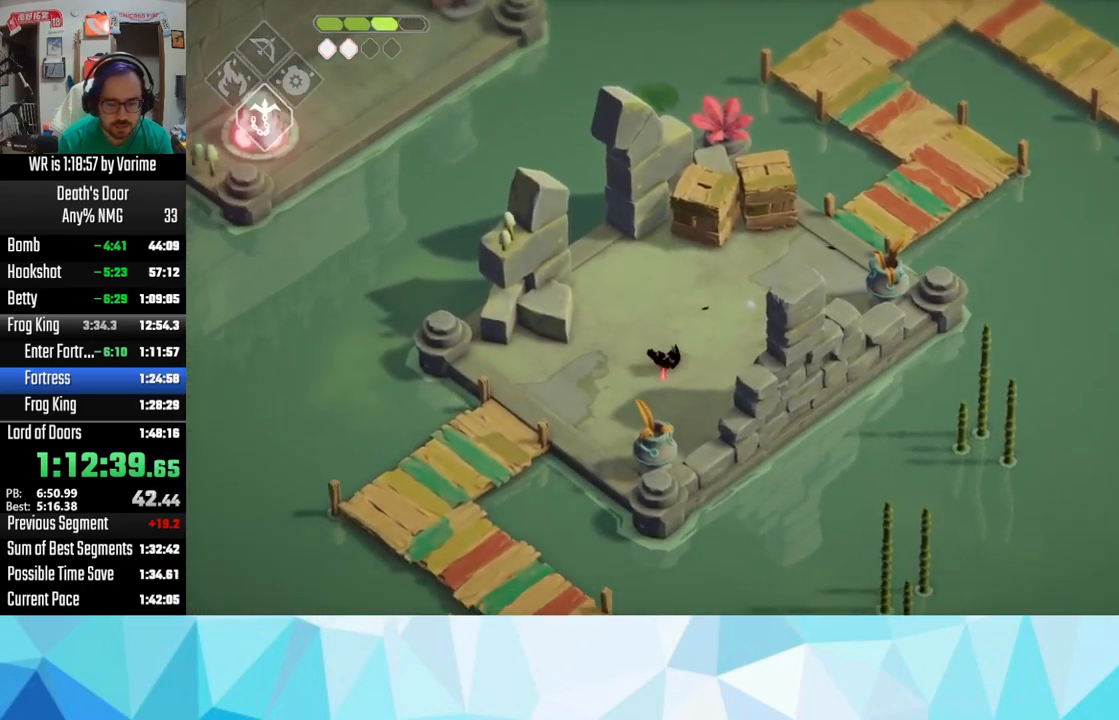
{"dt_ms": 500, "buttons": ["L3"], "left_stick": "left", "right_stick": "center", "button_events": []}
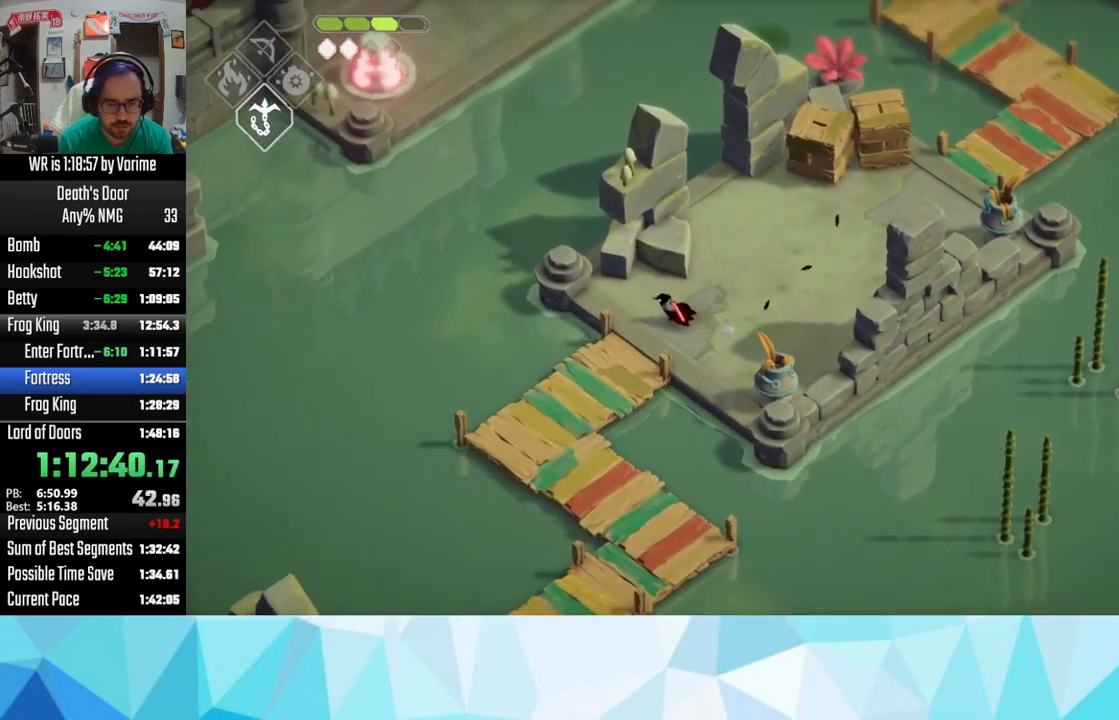
{"dt_ms": 500, "buttons": ["L3"], "left_stick": "down", "right_stick": "center", "button_events": []}
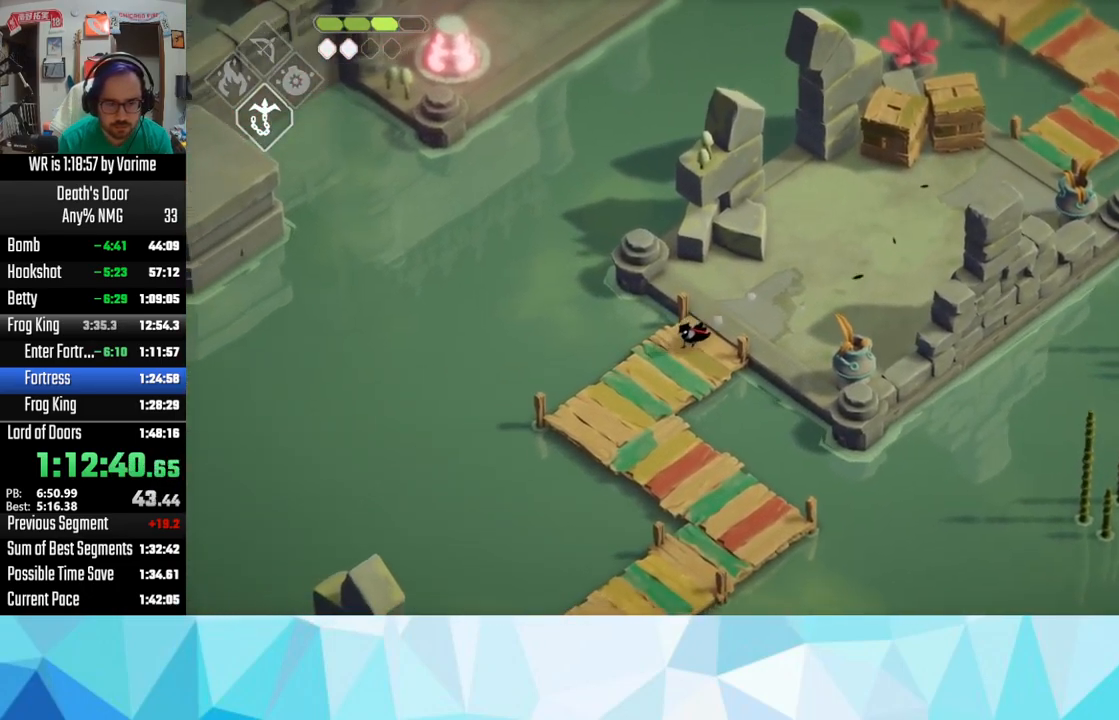
{"dt_ms": 500, "buttons": [], "left_stick": "down-right", "right_stick": "center", "button_events": [[83, "L3", "up"]]}
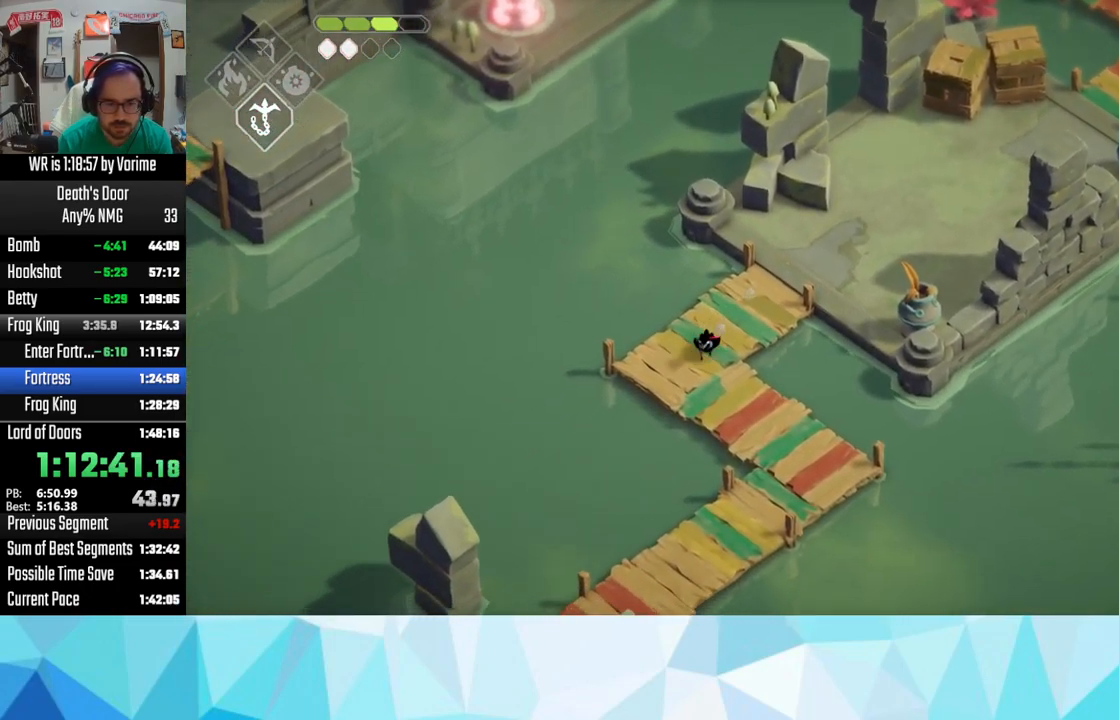
{"dt_ms": 500, "buttons": ["L3"], "left_stick": "down", "right_stick": "center", "button_events": [[300, "L3", "down"]]}
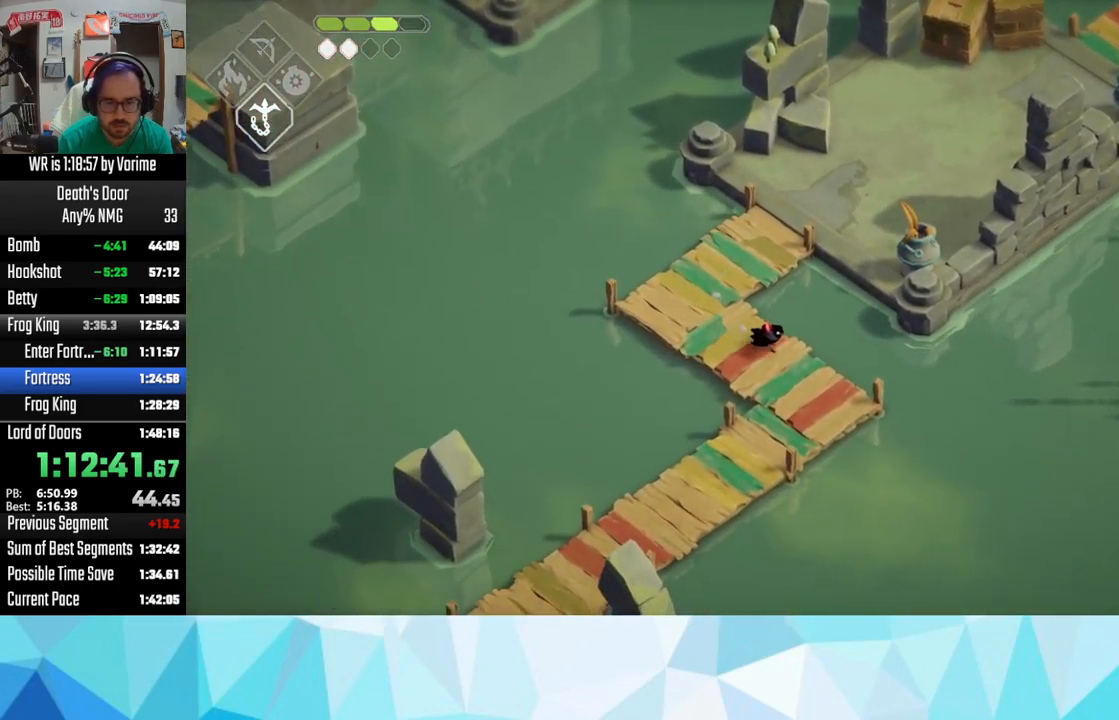
{"dt_ms": 500, "buttons": [], "left_stick": "down-left", "right_stick": "center"}
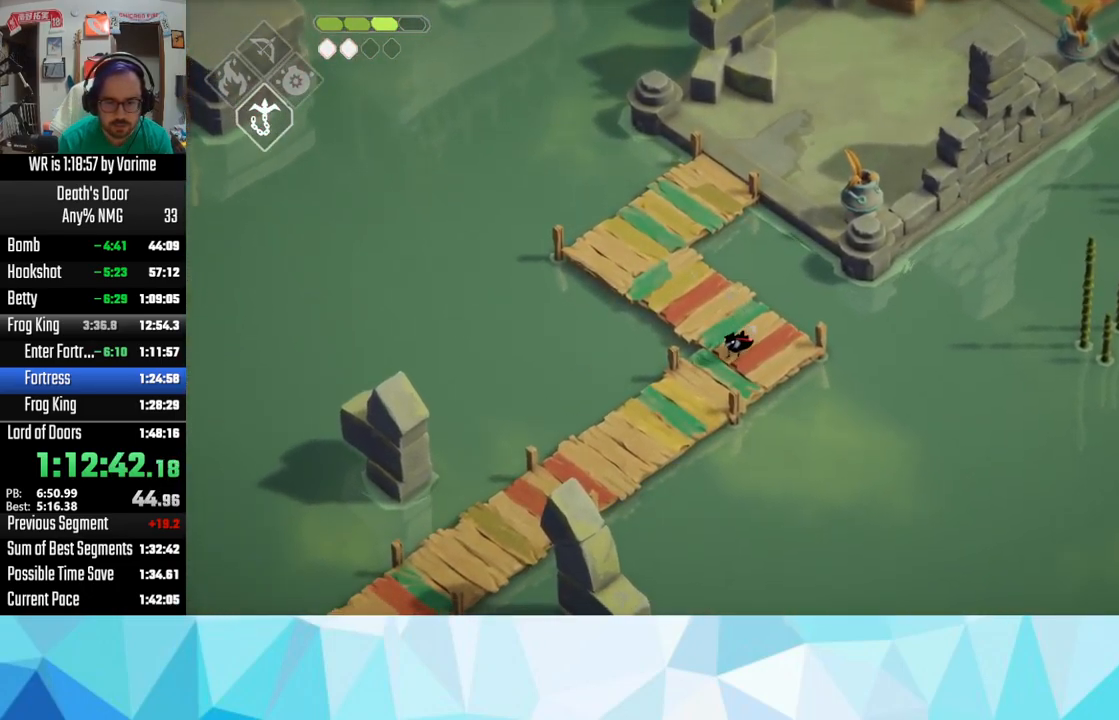
{"dt_ms": 500, "buttons": ["CROSS"], "left_stick": "down-left", "right_stick": "center"}
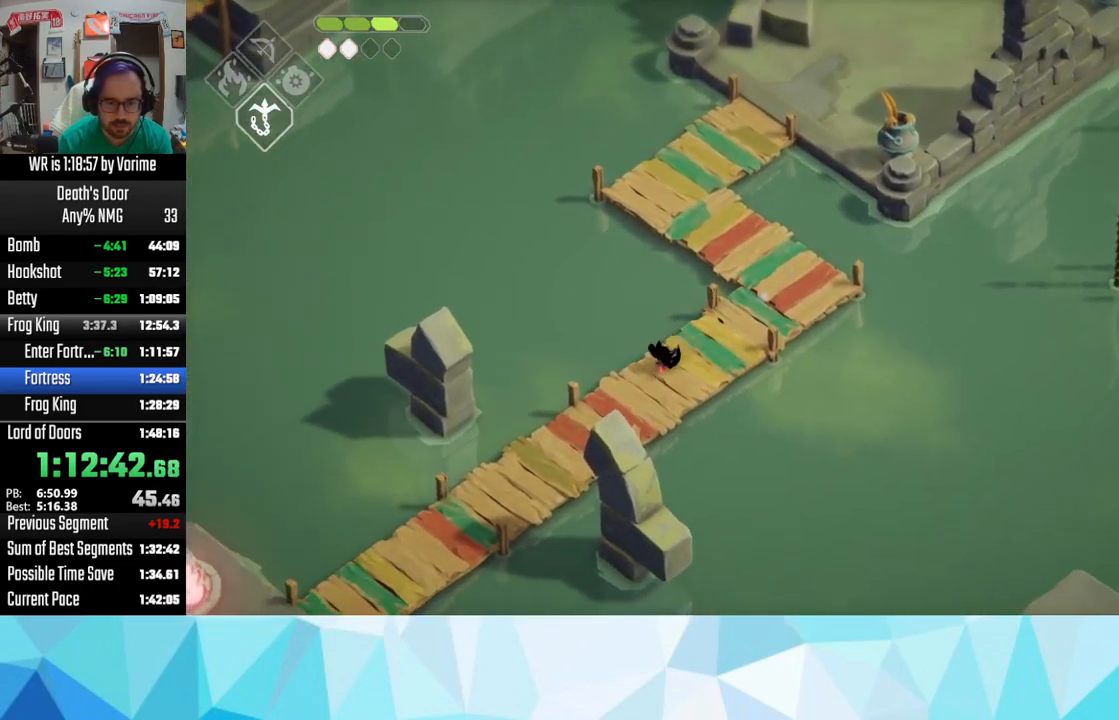
{"dt_ms": 500, "buttons": ["L2", "L3"], "left_stick": "down", "right_stick": "center", "button_events": [[133, "CROSS", "up"], [467, "L3", "down"], [500, "L2", "down"]]}
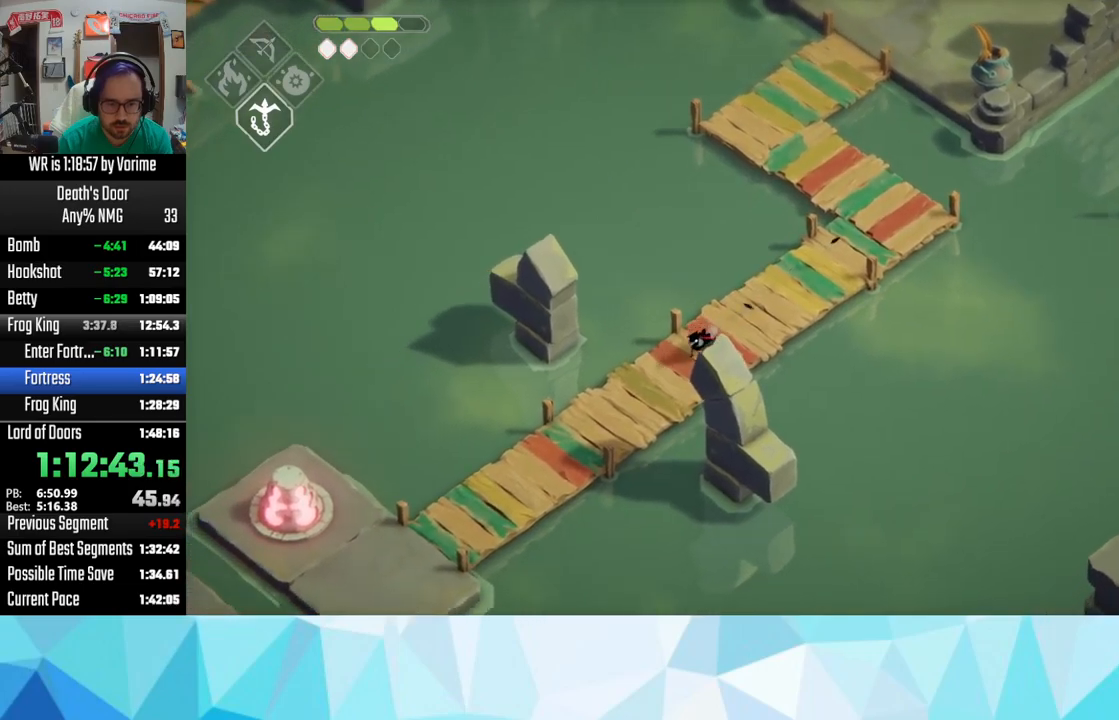
{"dt_ms": 1000, "buttons": ["CROSS", "L3"], "left_stick": "down", "right_stick": "center", "button_events": [[33, "CIRCLE", "down"], [183, "CIRCLE", "up"], [200, "L2", "up"], [300, "L3", "up"], [867, "L3", "down"], [1000, "CROSS", "down"]]}
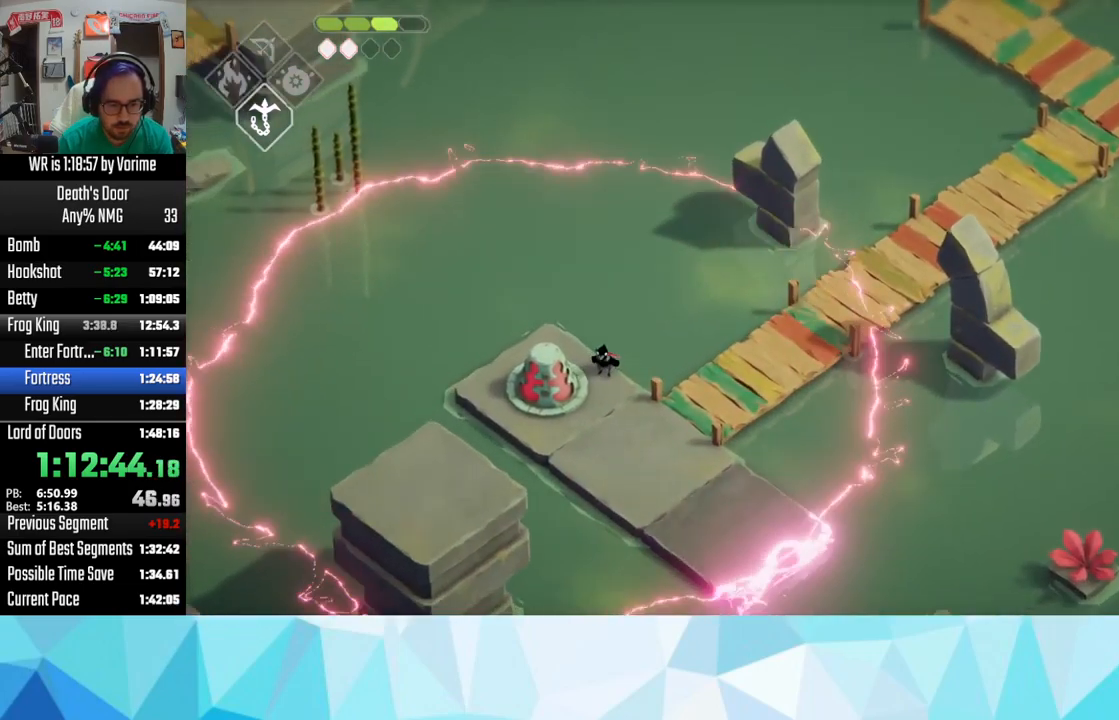
{"dt_ms": 500, "buttons": ["CROSS", "L3"], "left_stick": "down", "right_stick": "center", "button_events": [[133, "CROSS", "up"], [183, "CROSS", "down"], [267, "CROSS", "up"], [333, "CROSS", "down"]]}
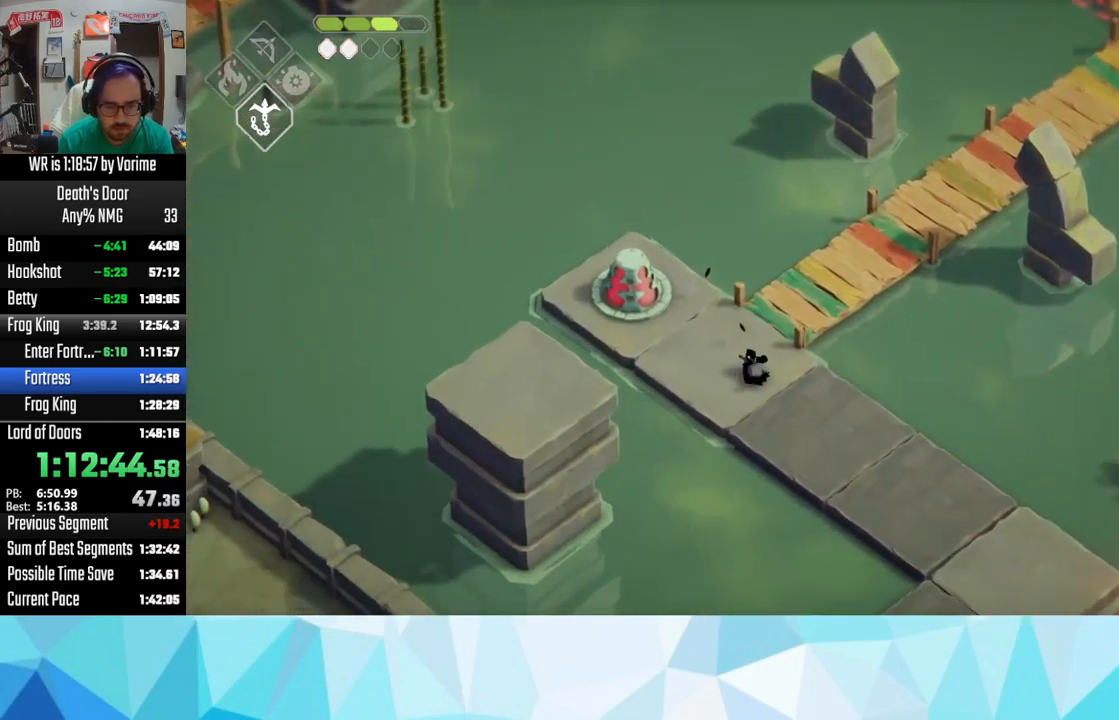
{"dt_ms": 500, "buttons": ["L3"], "left_stick": "down", "right_stick": "center", "button_events": [[117, "CROSS", "up"], [200, "CROSS", "down"], [317, "CROSS", "up"], [367, "CROSS", "down"], [483, "CROSS", "up"]]}
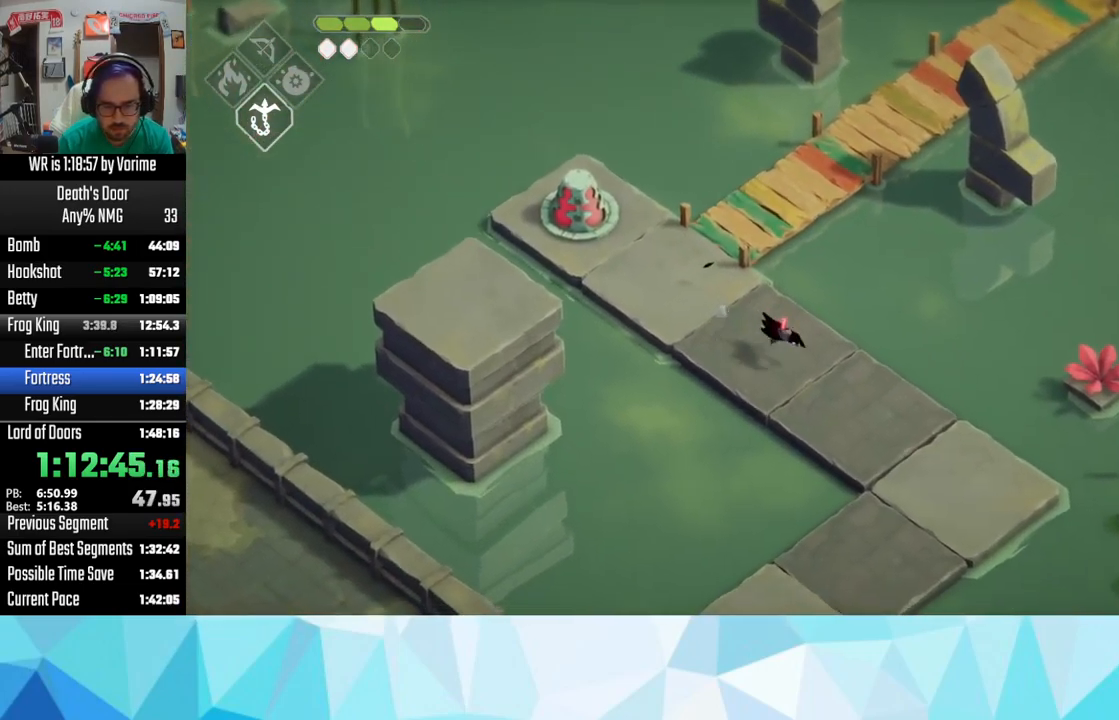
{"dt_ms": 500, "buttons": ["L3"], "left_stick": "down", "right_stick": "center", "button_events": [[67, "CROSS", "down"], [150, "CROSS", "up"], [200, "CROSS", "down"], [350, "CROSS", "up"], [400, "CROSS", "down"], [483, "CROSS", "up"]]}
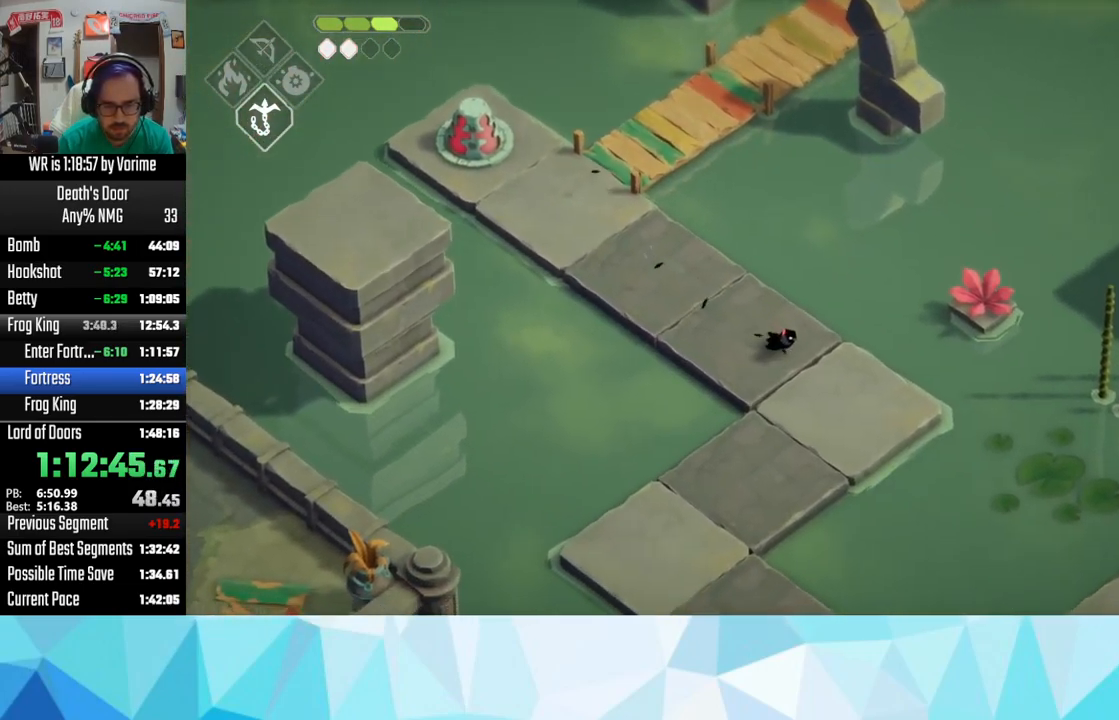
{"dt_ms": 500, "buttons": ["CROSS", "L3"], "left_stick": "down", "right_stick": "center", "button_events": [[333, "CROSS", "down"], [450, "CROSS", "up"], [500, "CROSS", "down"]]}
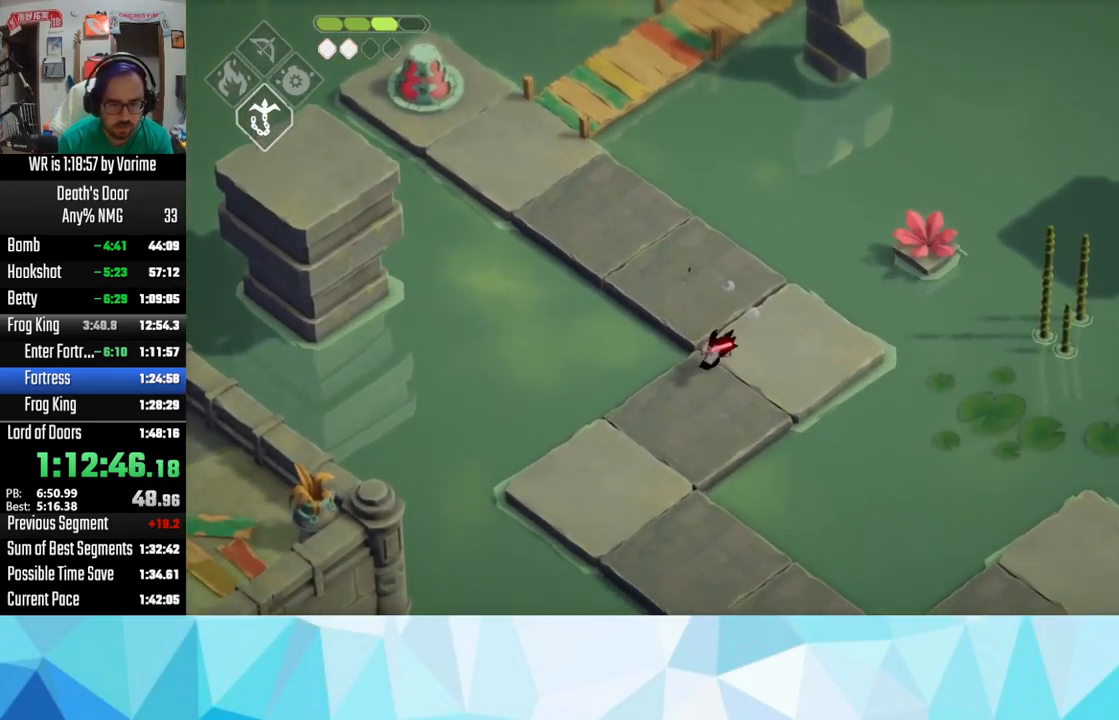
{"dt_ms": 500, "buttons": ["L3"], "left_stick": "down", "right_stick": "center", "button_events": [[150, "CROSS", "up"], [200, "CROSS", "down"], [317, "CROSS", "up"]]}
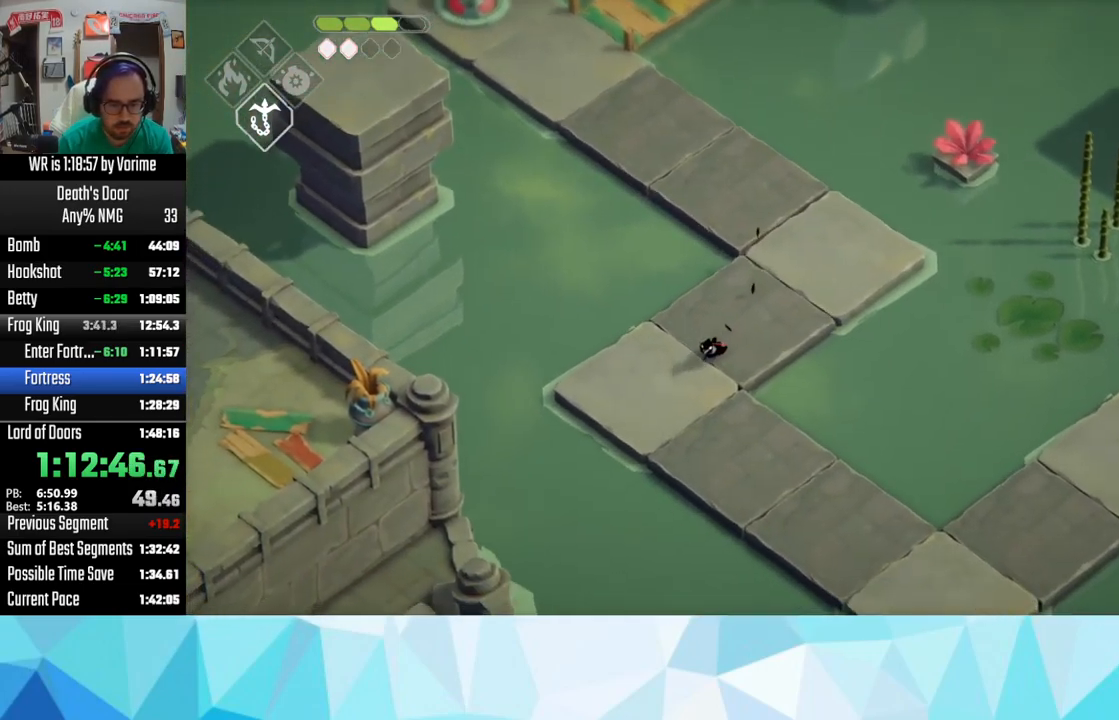
{"dt_ms": 500, "buttons": ["L3"], "left_stick": "down", "right_stick": "center", "button_events": [[150, "CROSS", "down"], [217, "CROSS", "up"], [333, "CROSS", "down"], [467, "CROSS", "up"]]}
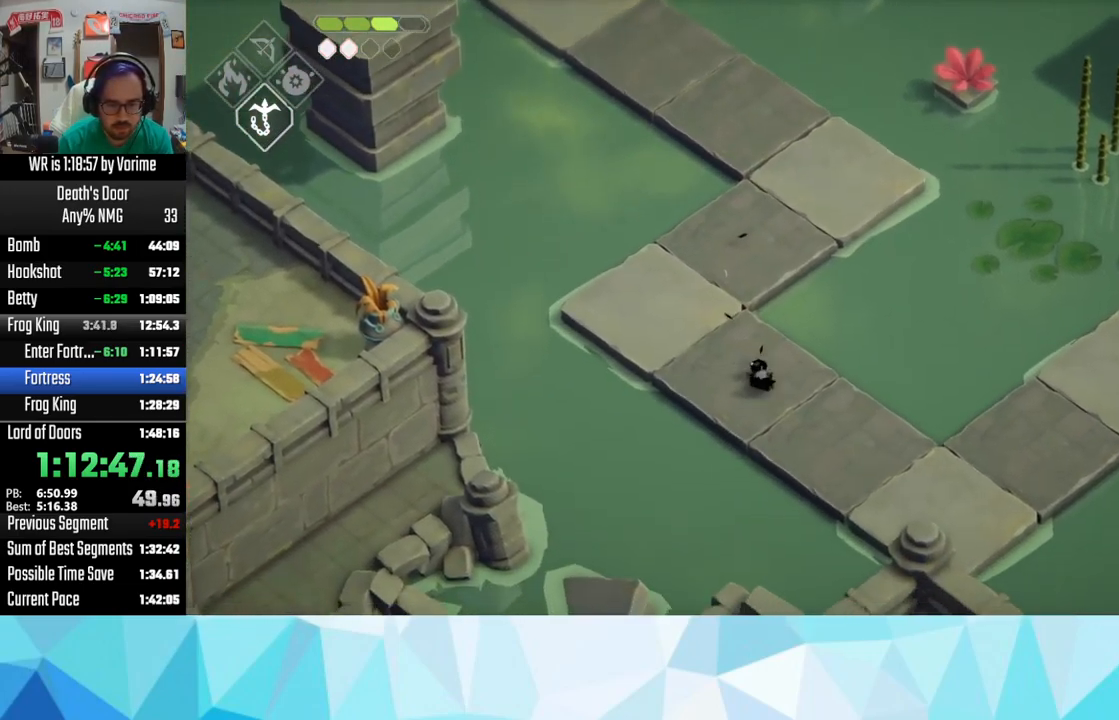
{"dt_ms": 500, "buttons": ["L3"], "left_stick": "right", "right_stick": "center", "button_events": [[17, "CROSS", "down"], [150, "CROSS", "up"]]}